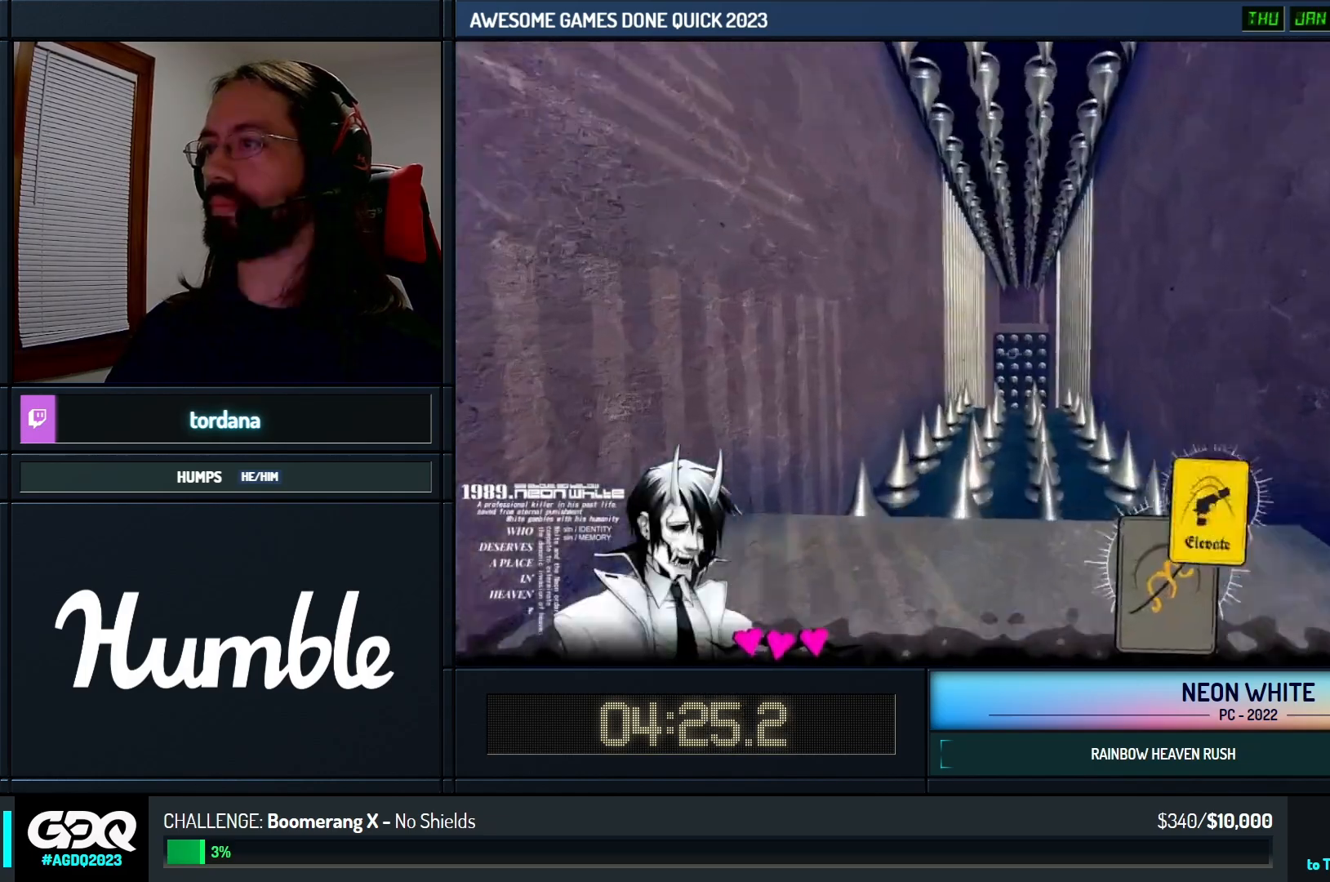
Gameplay with keyboard; each line is a JSON object with the keys held at the frame after it. "events" lists presses ("down") and releases ("up") of "cards", "down", "left", "look", "right", "space" and "up" between this image and that frame as [ms after this image, input, new state], when the widget could be followed in between. No other keys are recorded. Mouse input is not recorded. Key names are as the overlay labels them; some are game actions (e.g. jump) rather than physical keys.
{"keys": ["up"], "events": [[150, "space", "down"], [300, "space", "up"]]}
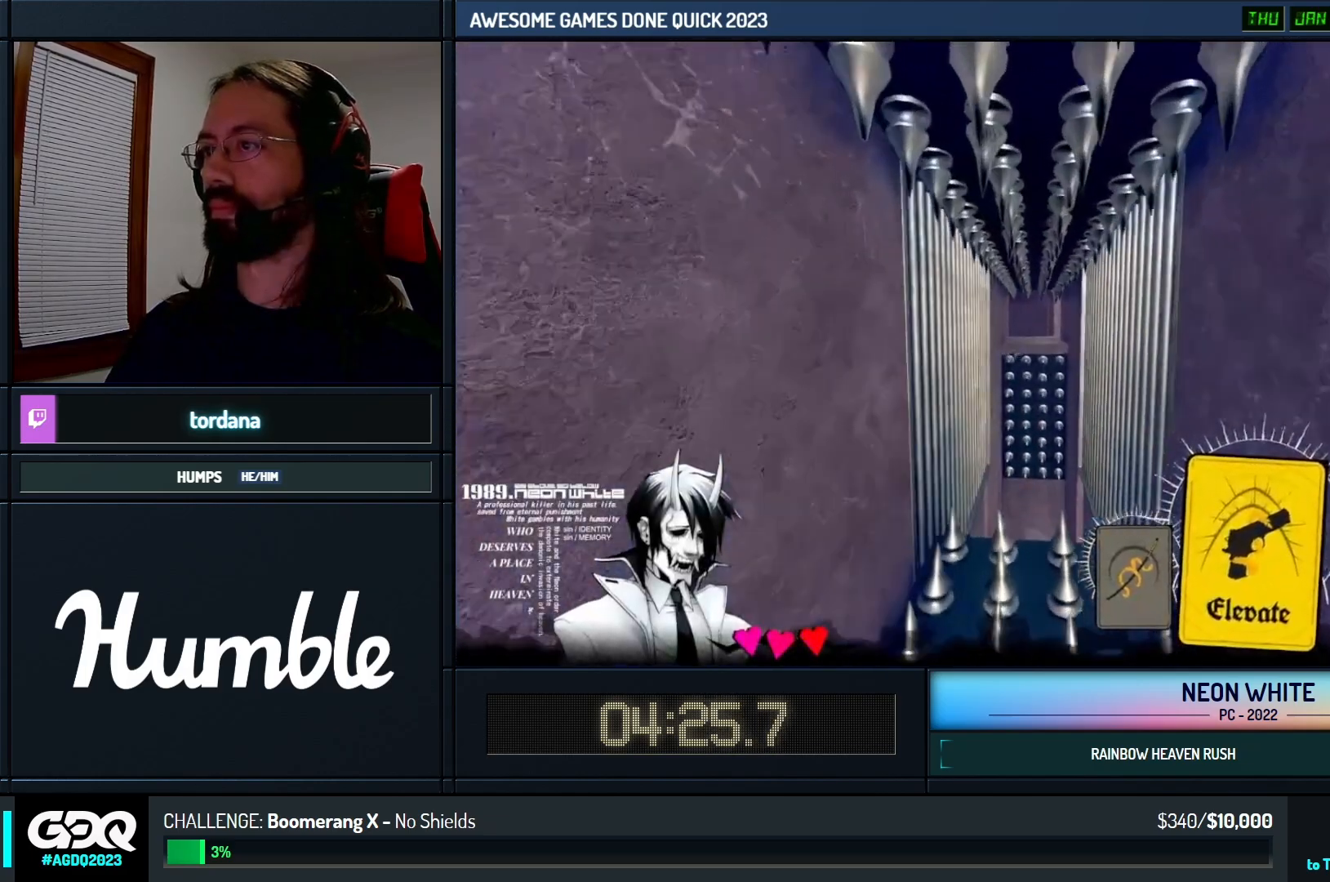
{"keys": ["up"], "events": []}
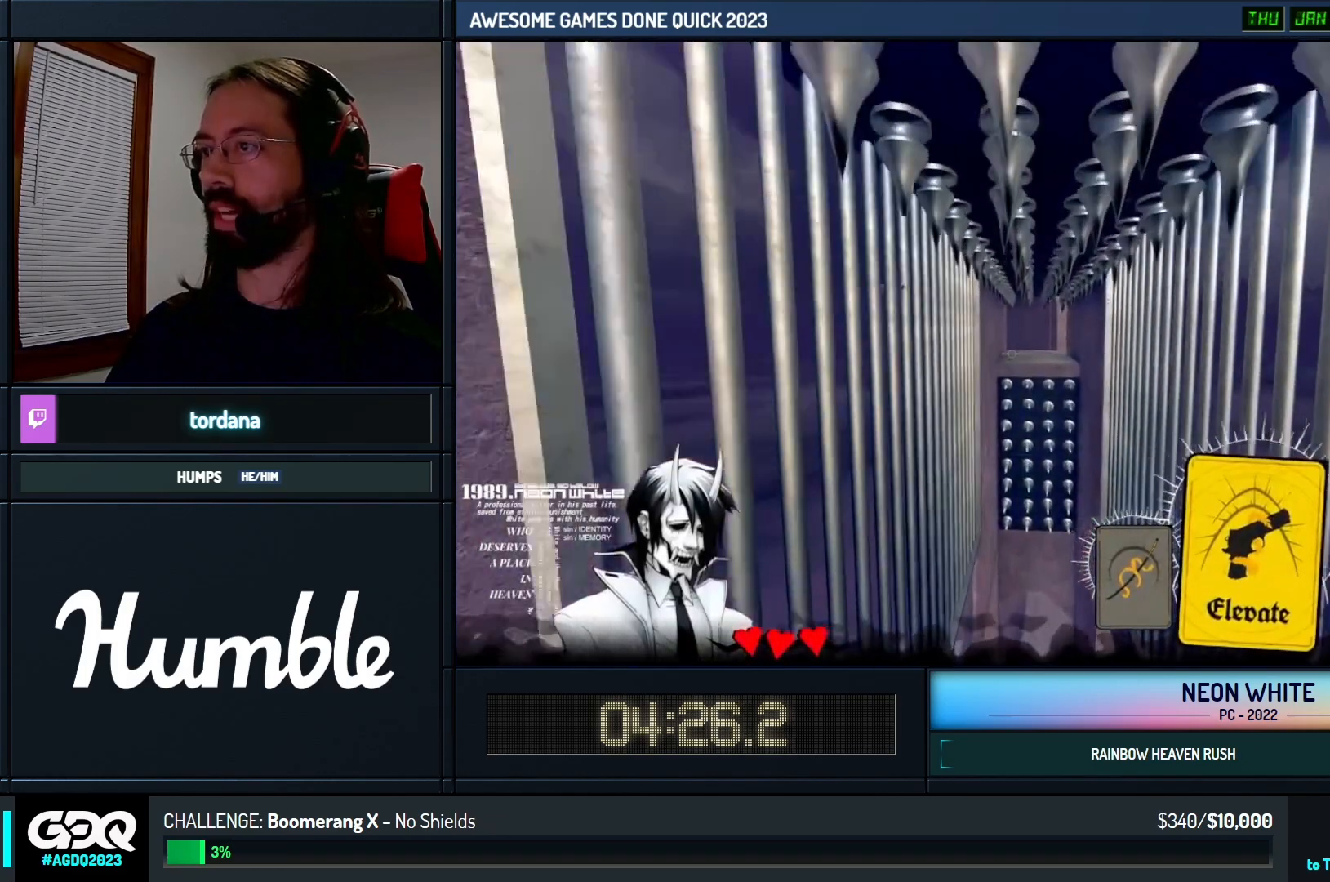
{"keys": ["up"], "events": []}
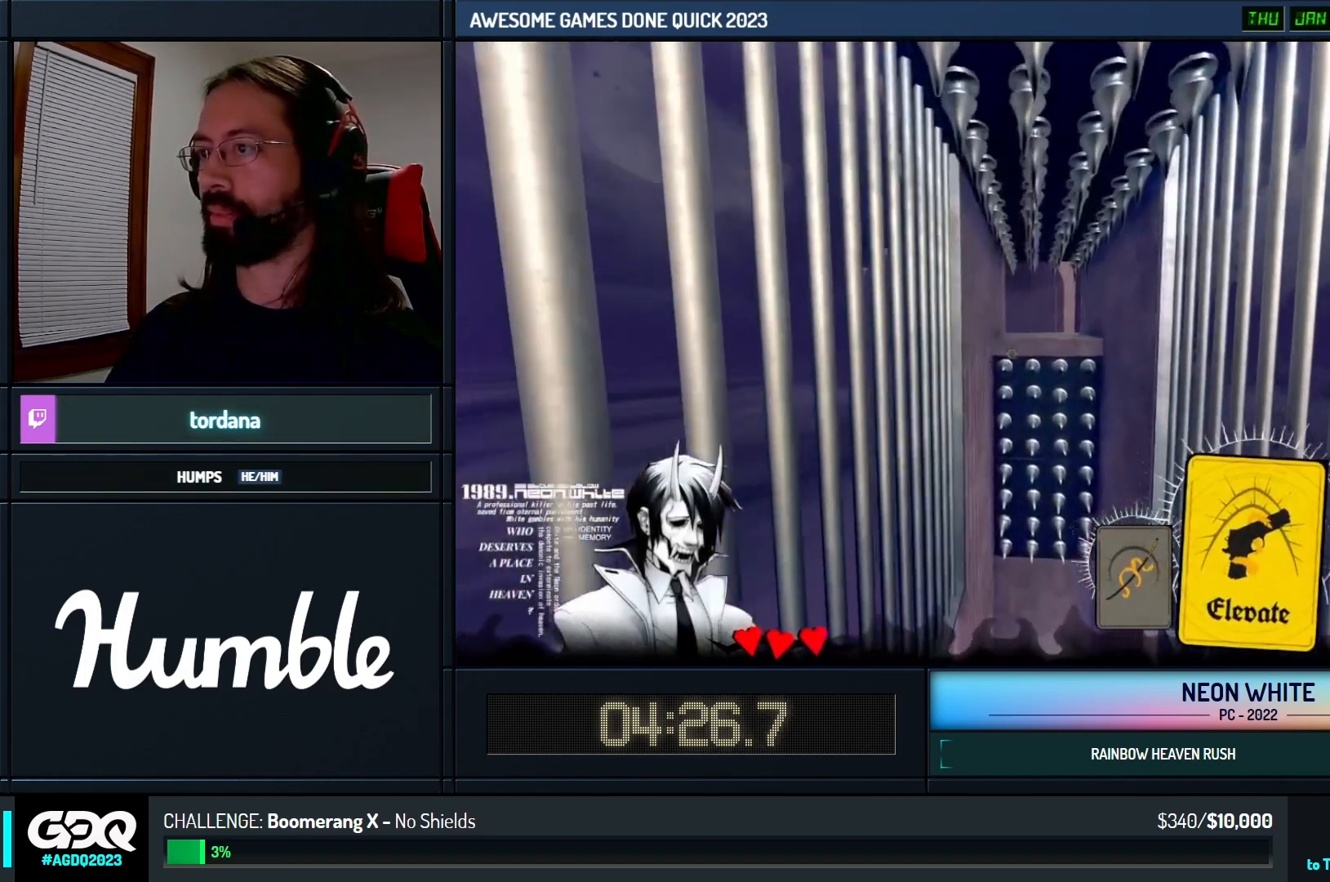
{"keys": ["up"], "events": []}
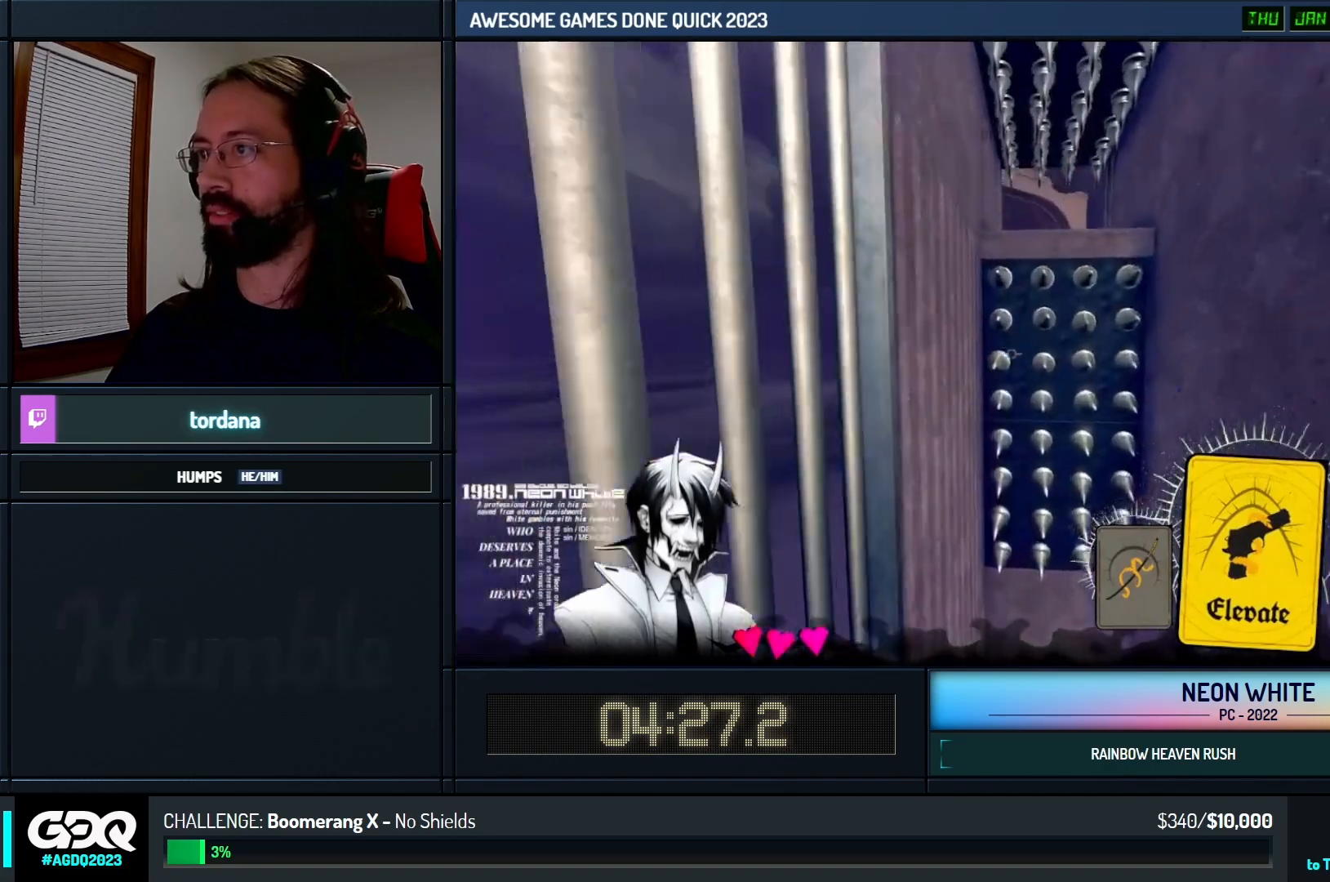
{"keys": ["up"], "events": [[50, "cards", "down"], [150, "cards", "up"]]}
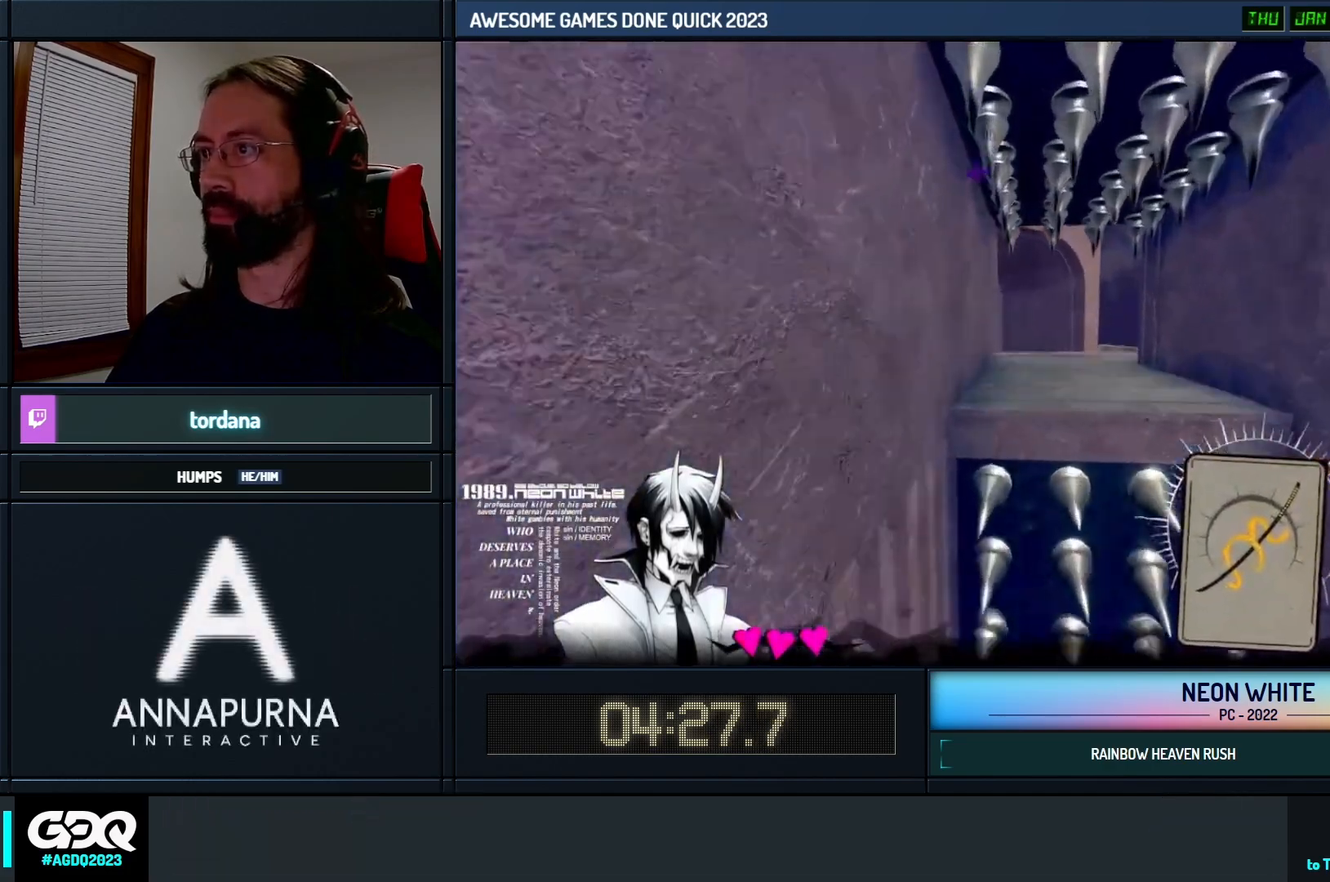
{"keys": ["up"], "events": []}
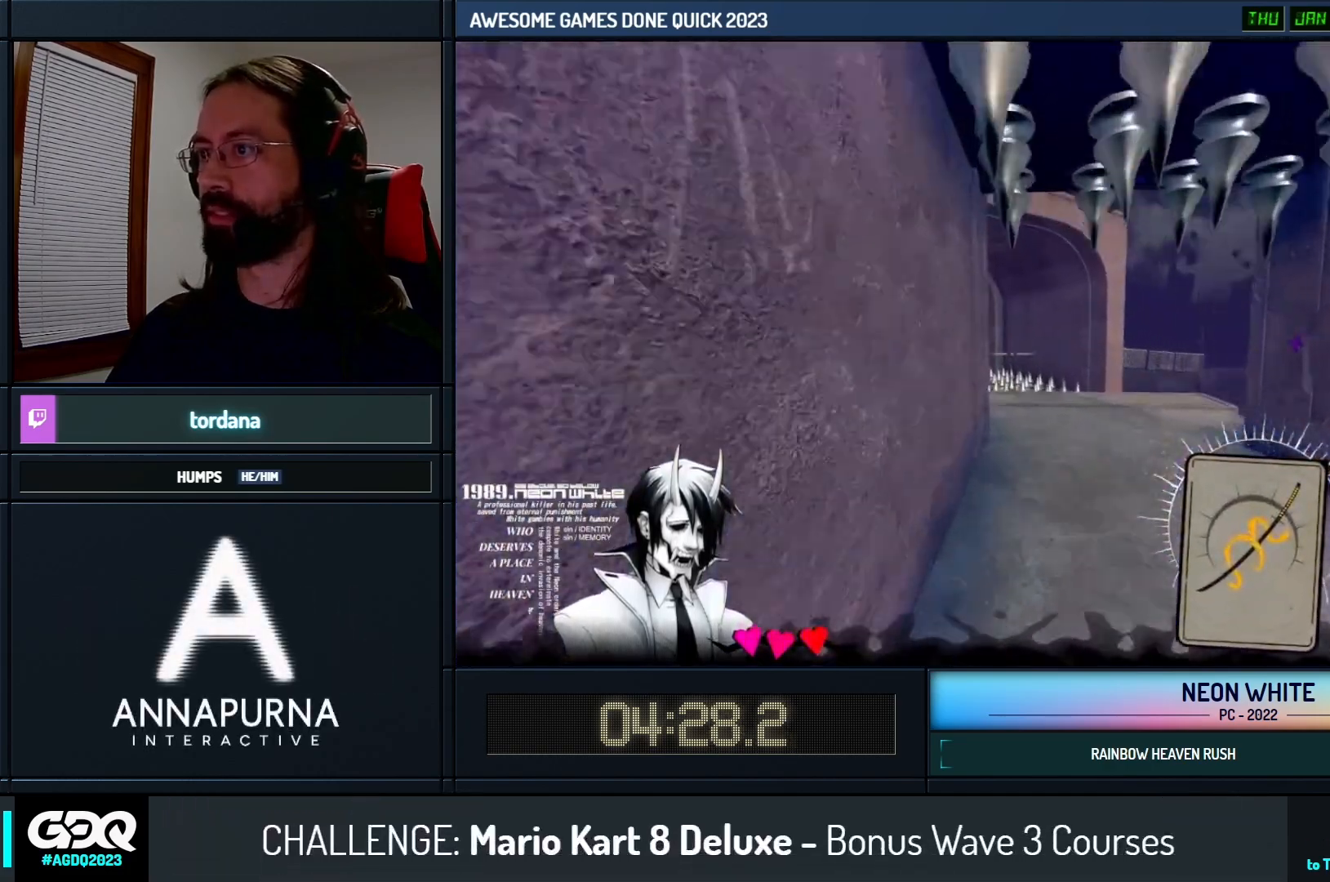
{"keys": ["up"], "events": [[383, "space", "down"], [483, "space", "up"]]}
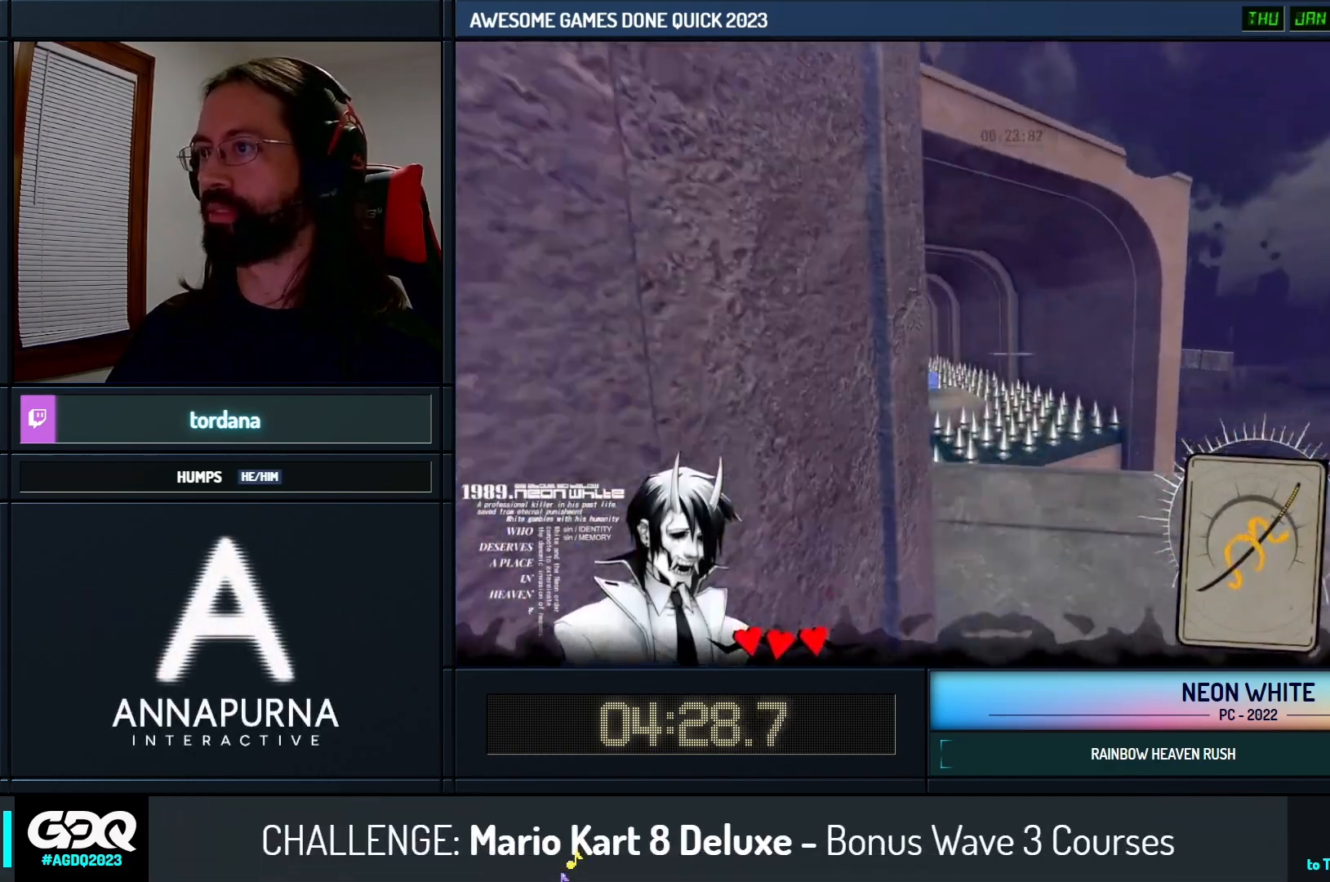
{"keys": ["up"], "events": []}
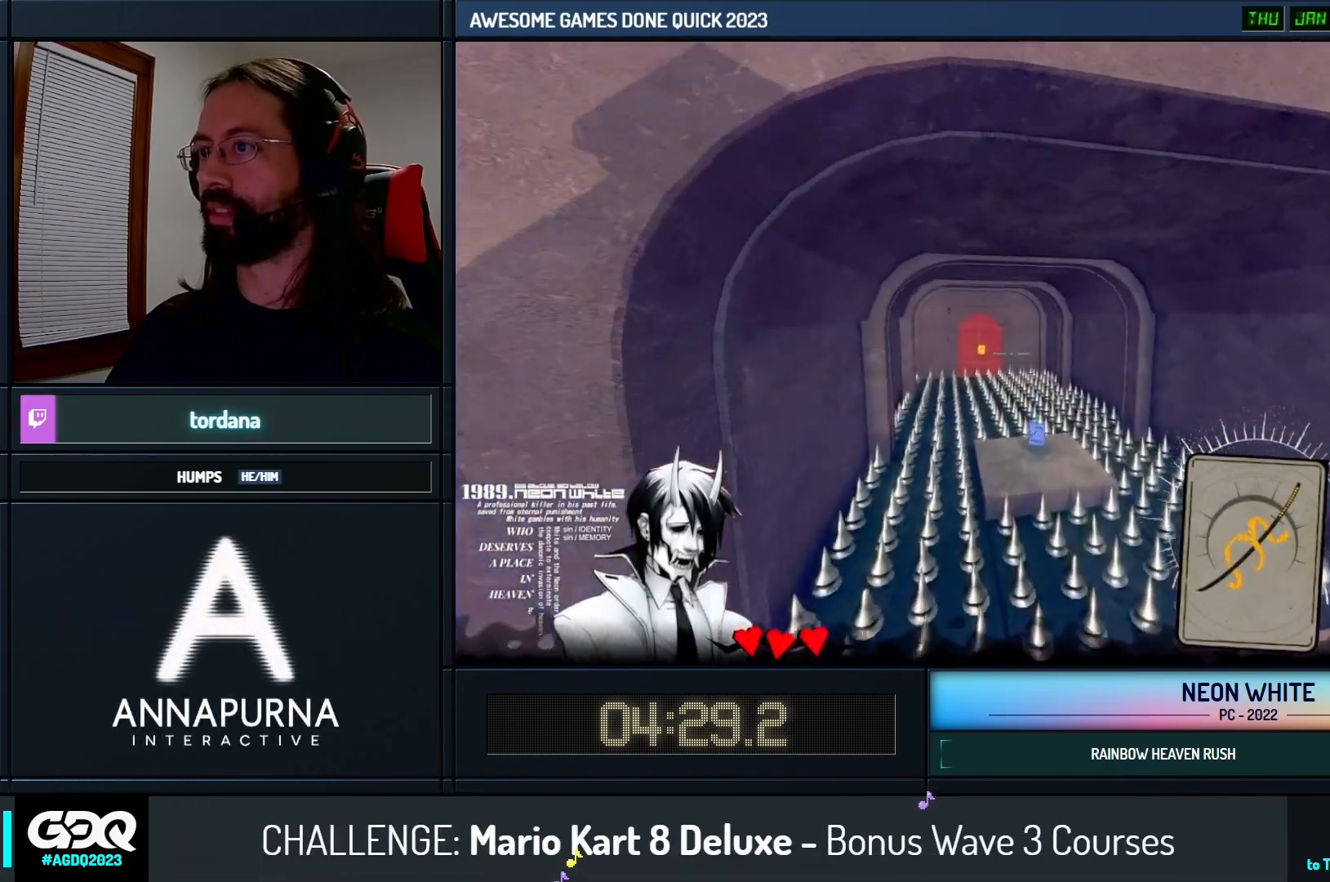
{"keys": ["up"], "events": []}
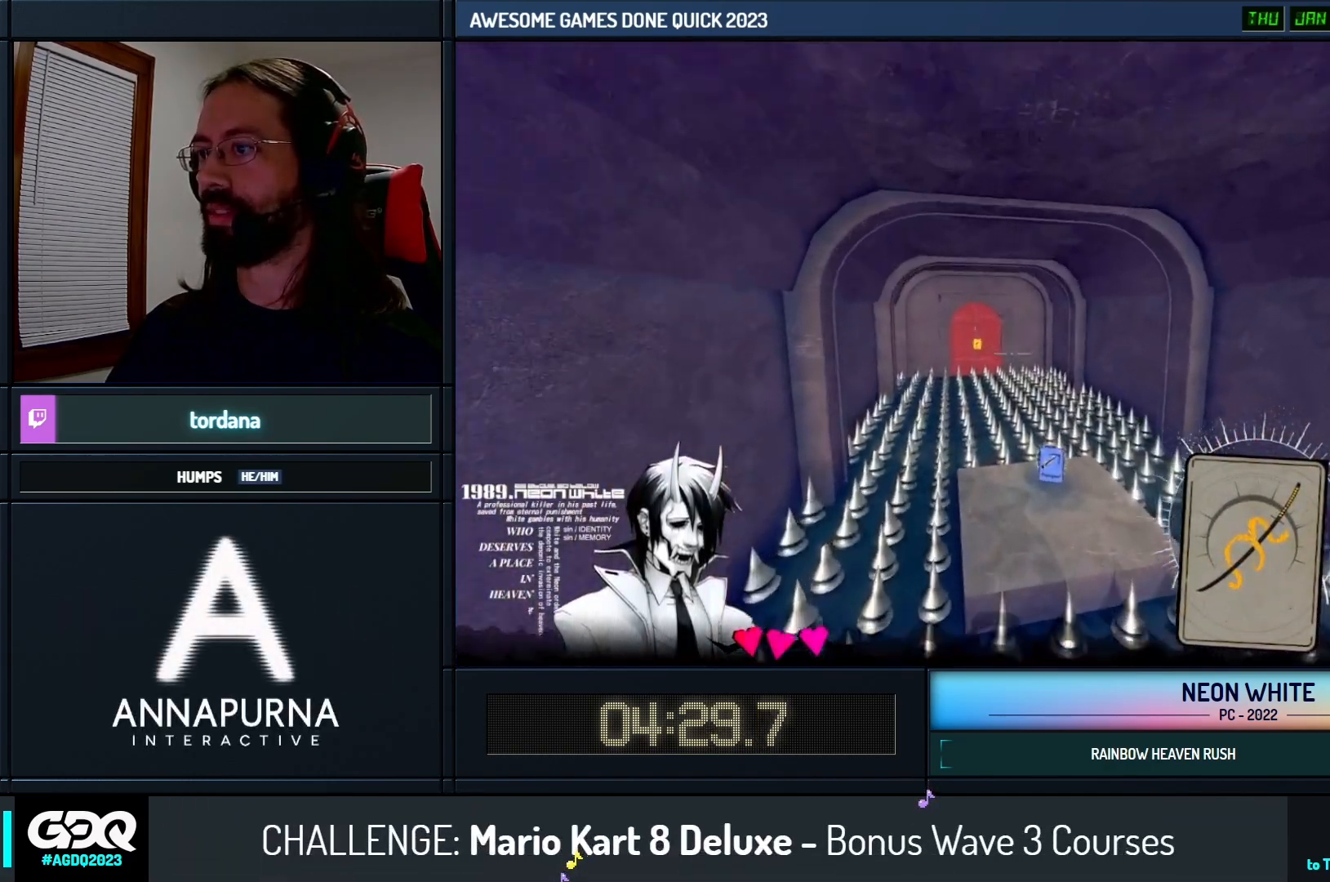
{"keys": ["up"], "events": []}
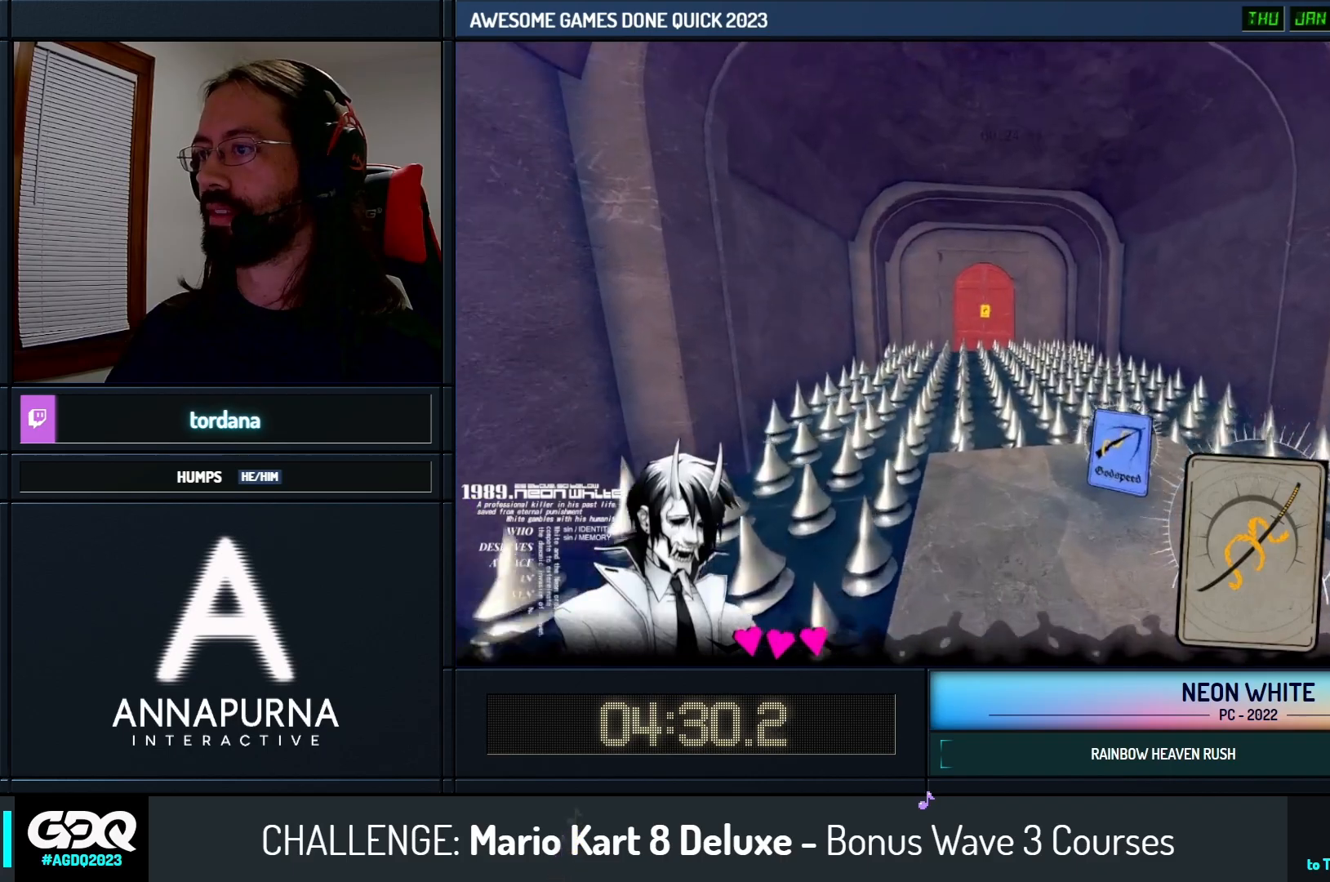
{"keys": ["space", "up"], "events": [[350, "space", "down"]]}
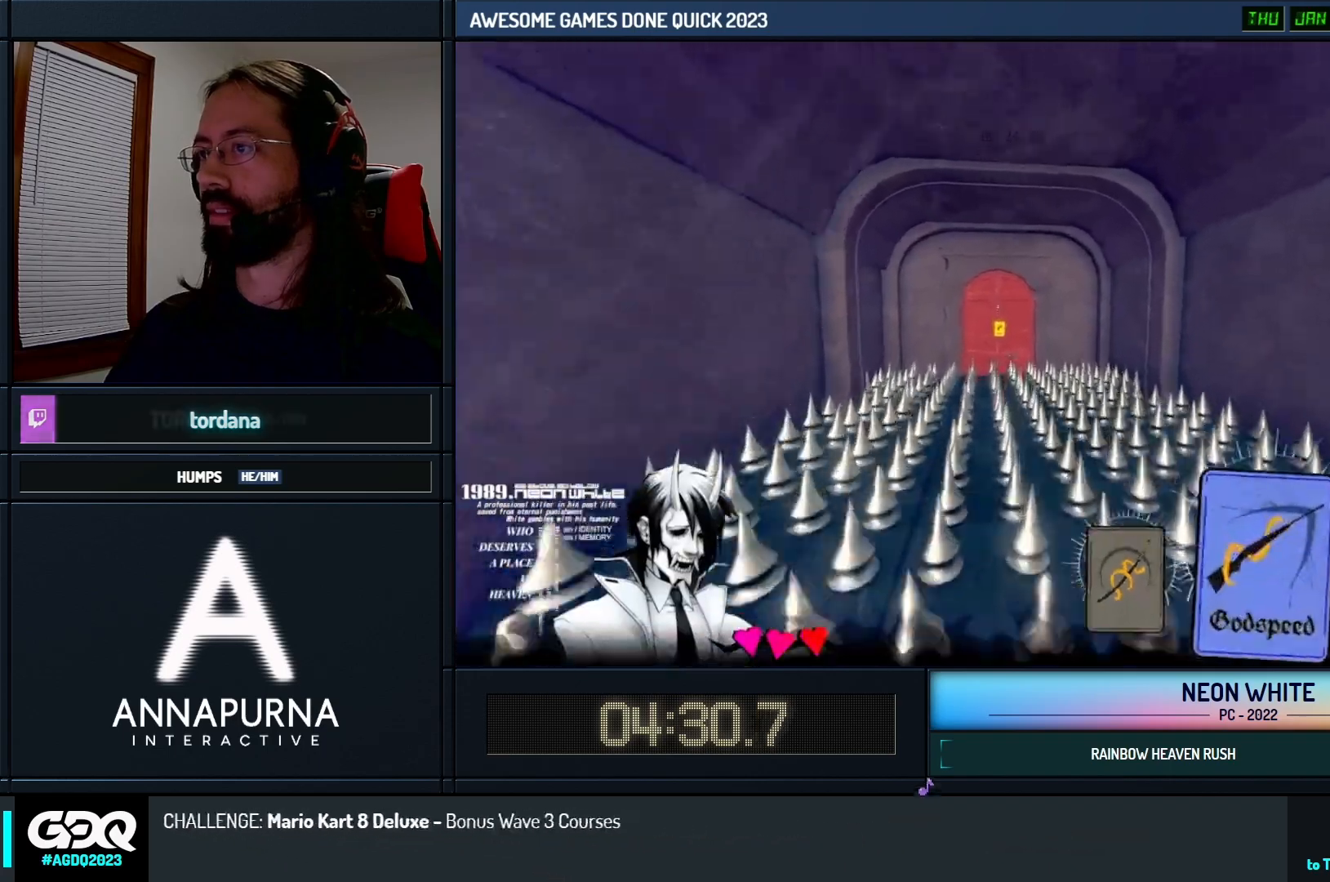
{"keys": ["space", "up"], "events": []}
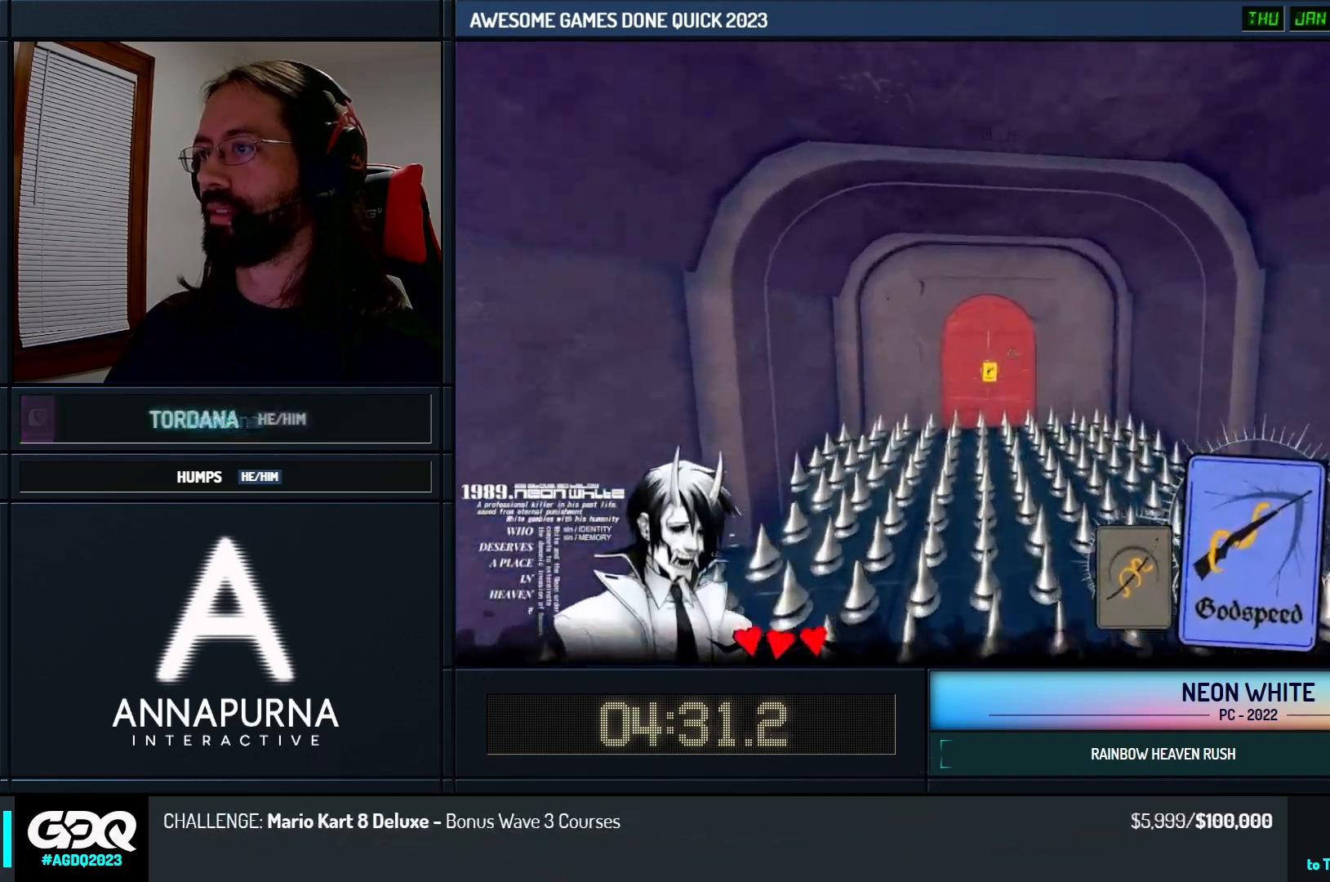
{"keys": ["space", "up"], "events": [[333, "cards", "down"], [433, "cards", "up"]]}
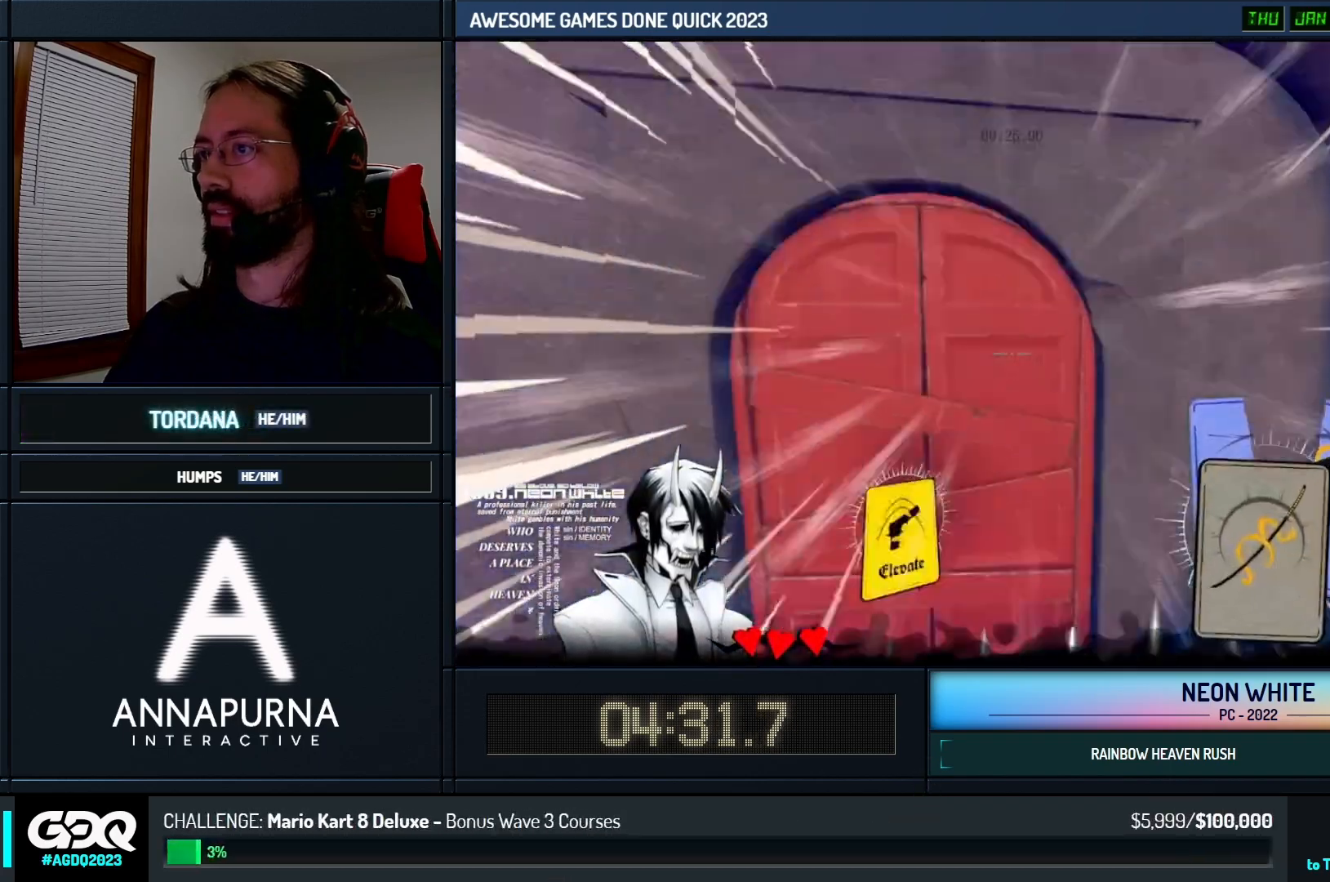
{"keys": ["space", "up"], "events": []}
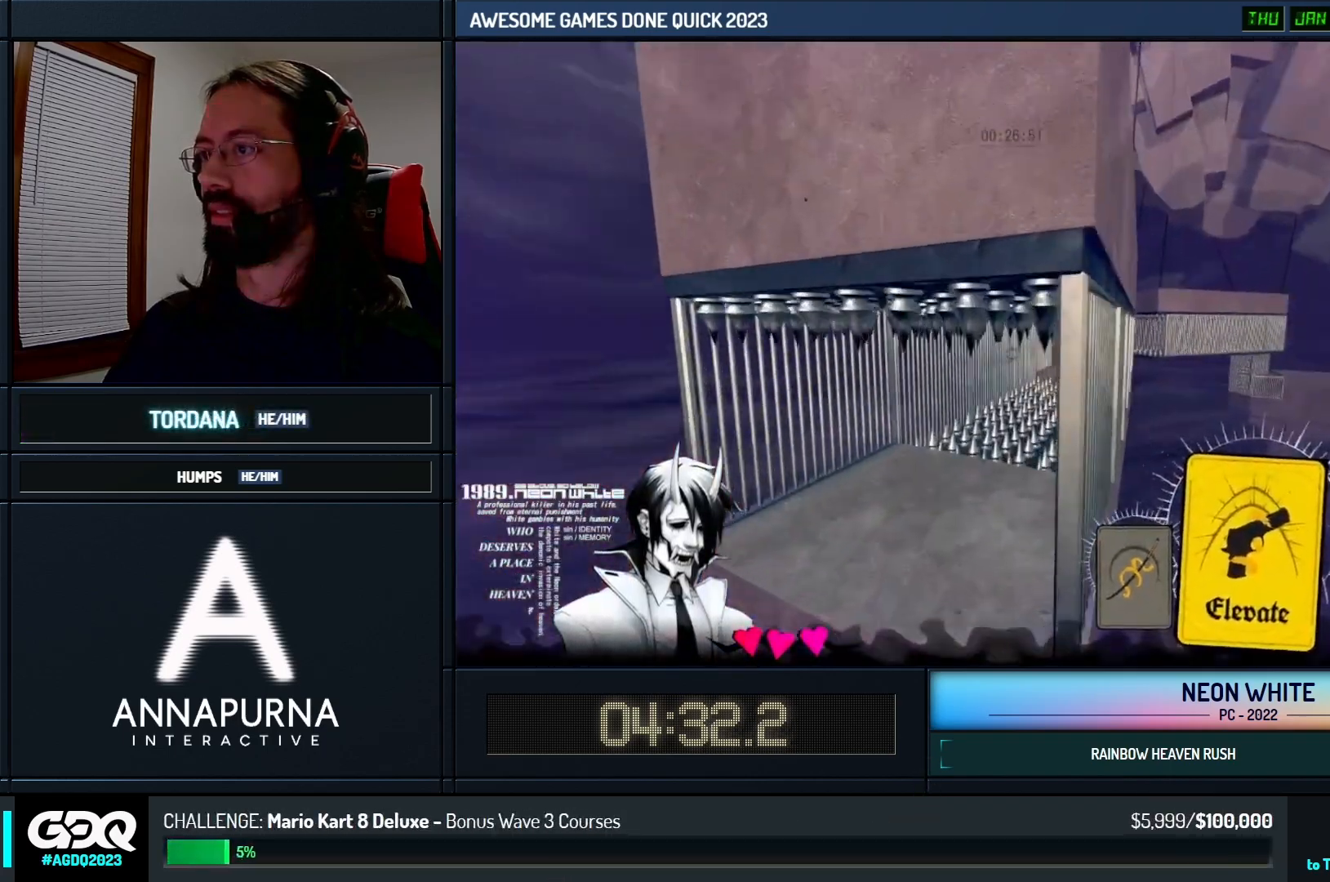
{"keys": ["space", "up"], "events": []}
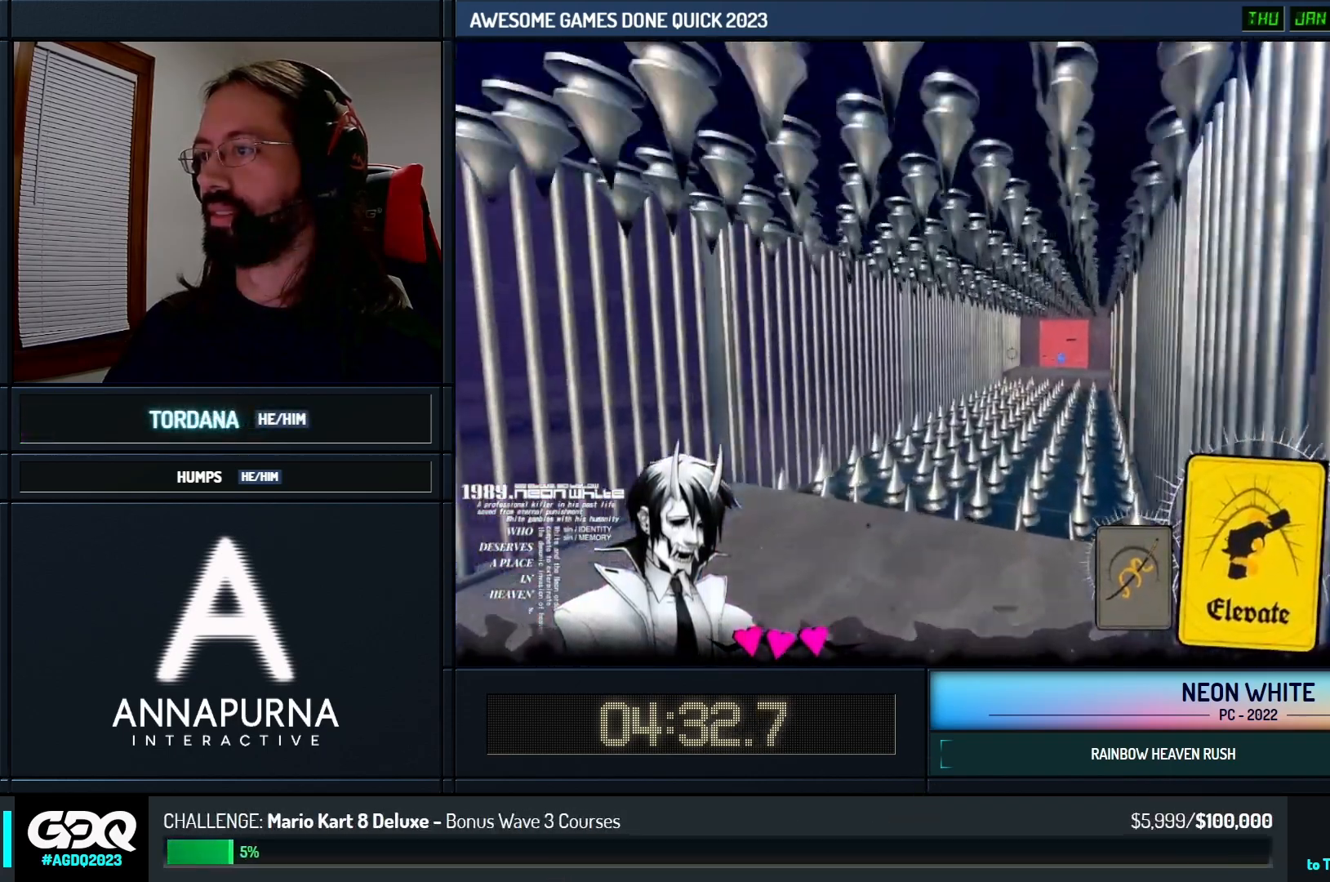
{"keys": ["space", "up"], "events": []}
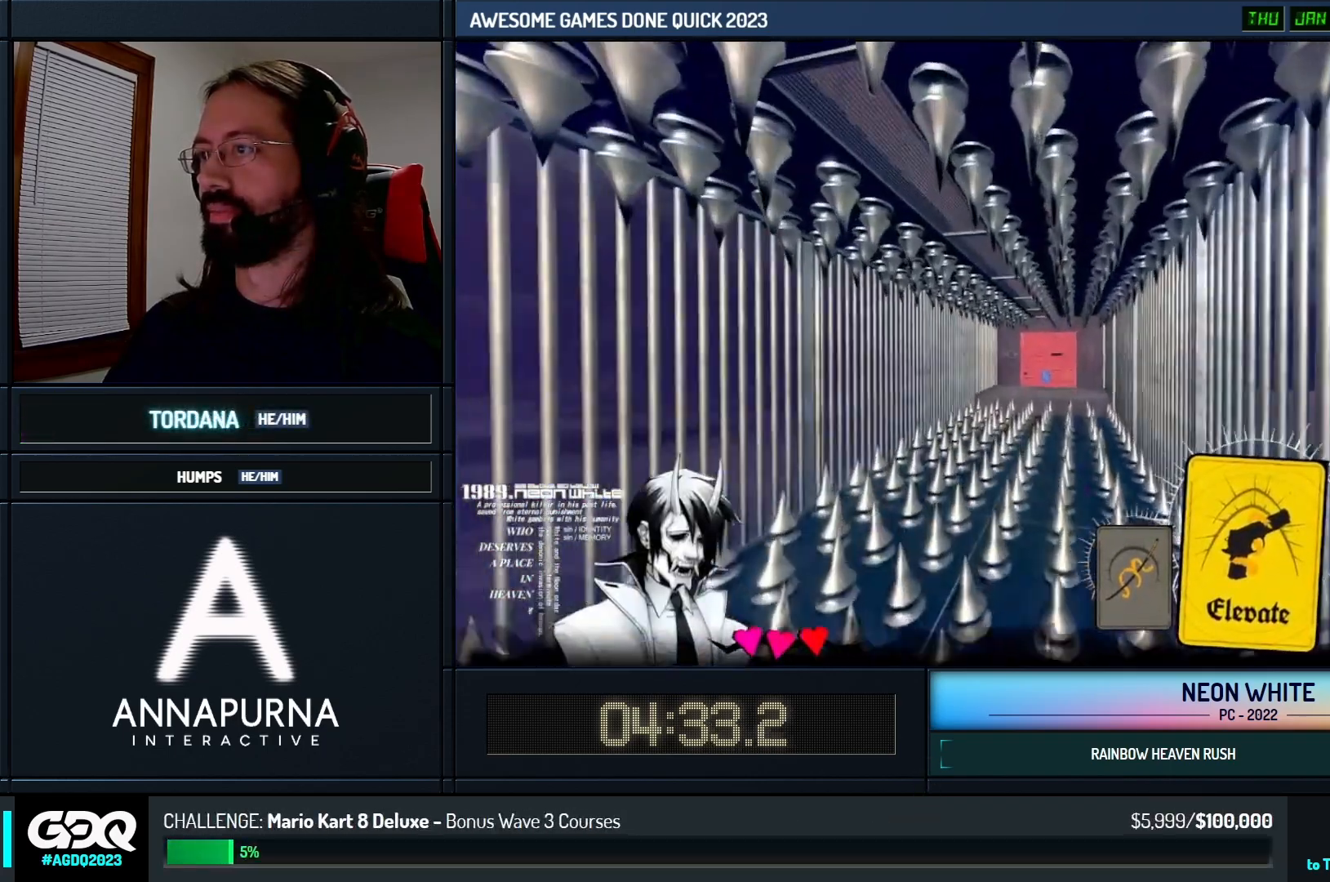
{"keys": ["up"], "events": [[50, "space", "up"]]}
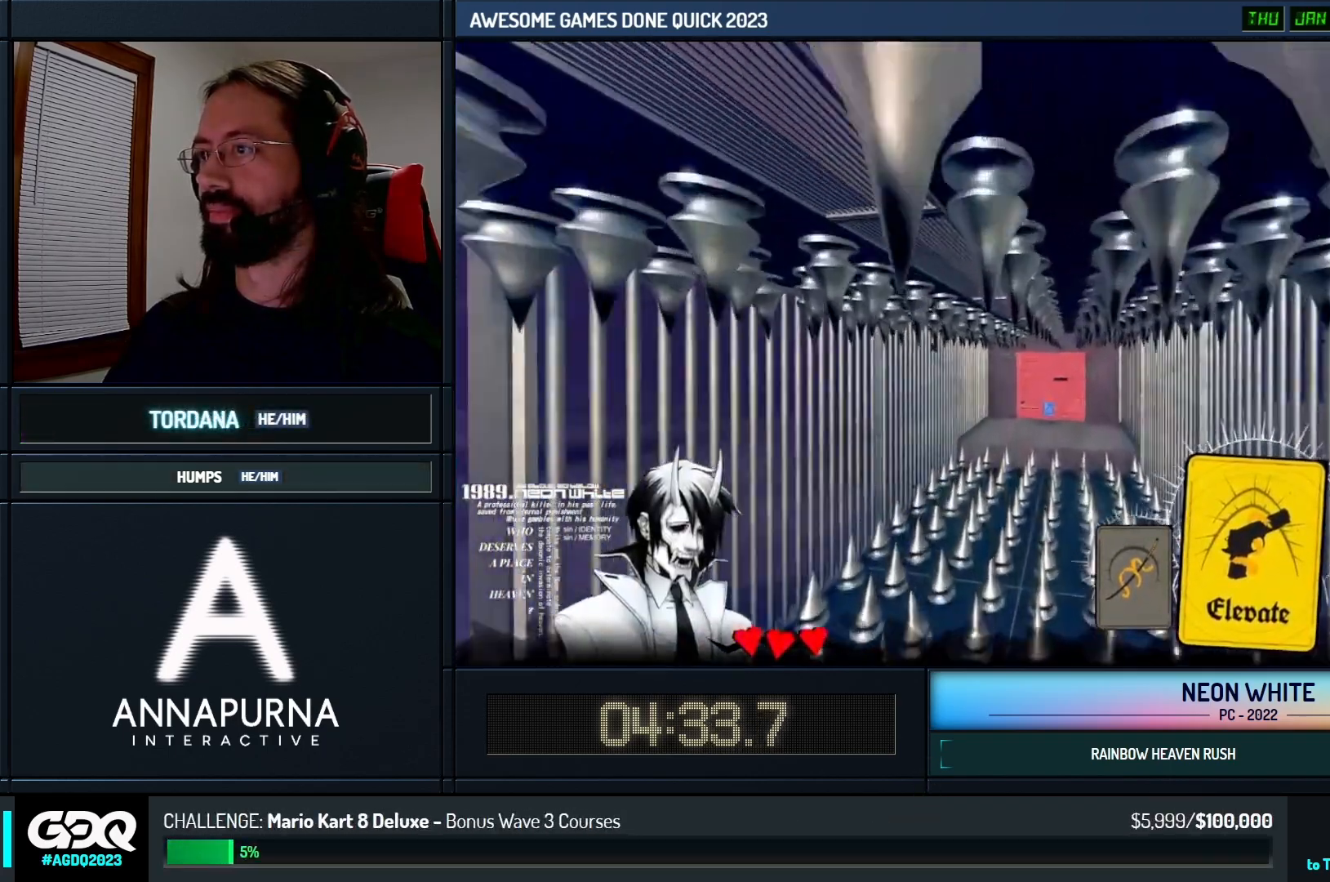
{"keys": ["up"], "events": []}